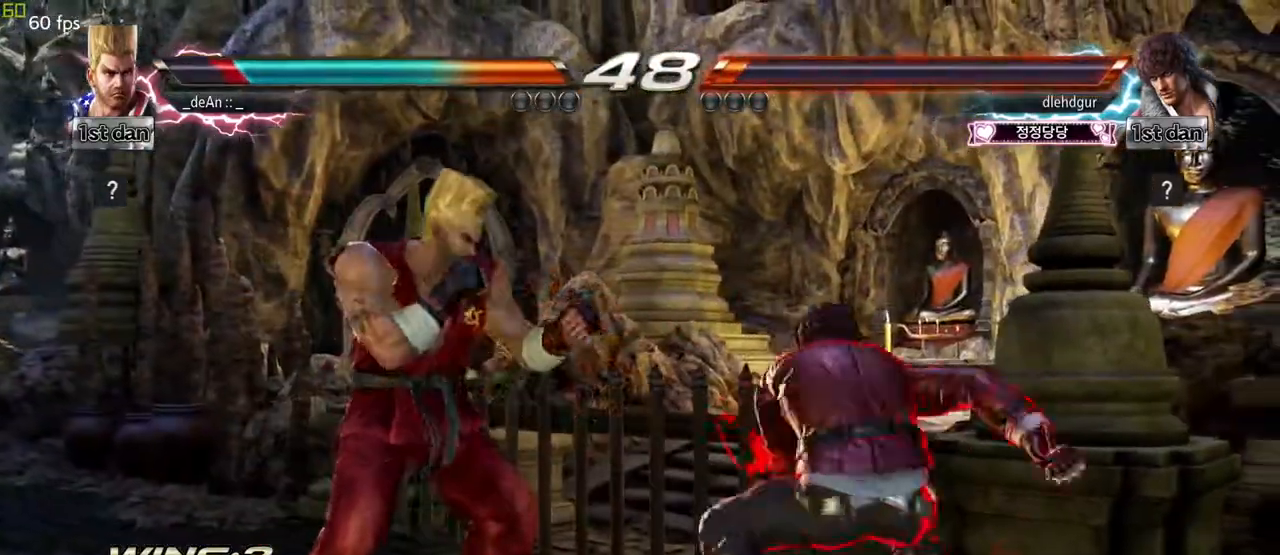
Gameplay with a controller (arcade stick); each line is a JSON object with the inputs held at the frame after it (dt_ms = milliseconds from this image to that frame). "events" lists button and stick changes between this image and that frame as [ms after this image, input, new state], when the widget could be followed in between. Not read: L3 R3.
{"dt_ms": 500, "buttons": [], "left_stick": "left"}
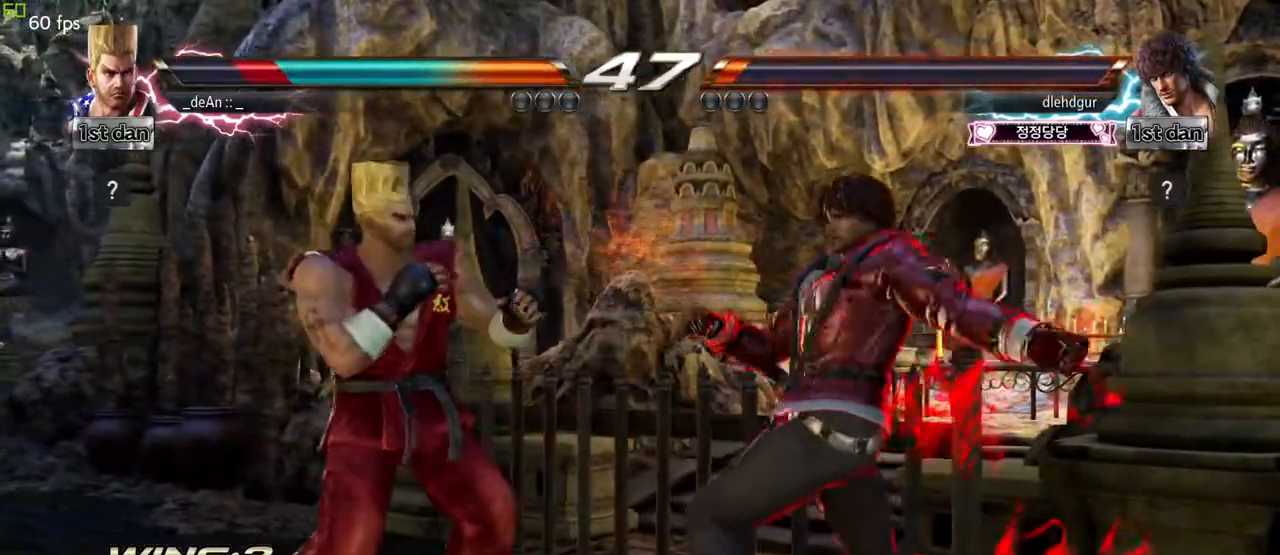
{"dt_ms": 500, "buttons": [], "left_stick": "left", "events": []}
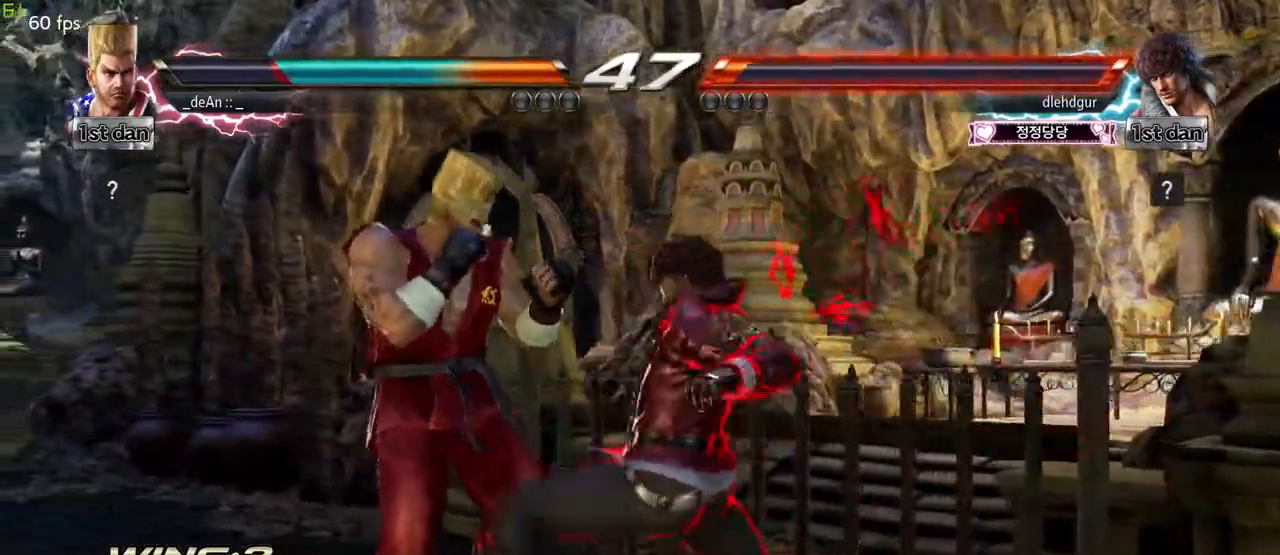
{"dt_ms": 500, "buttons": [], "left_stick": "center", "events": [[33, "left_stick", "center"], [283, "SQUARE", "down"], [483, "SQUARE", "up"]]}
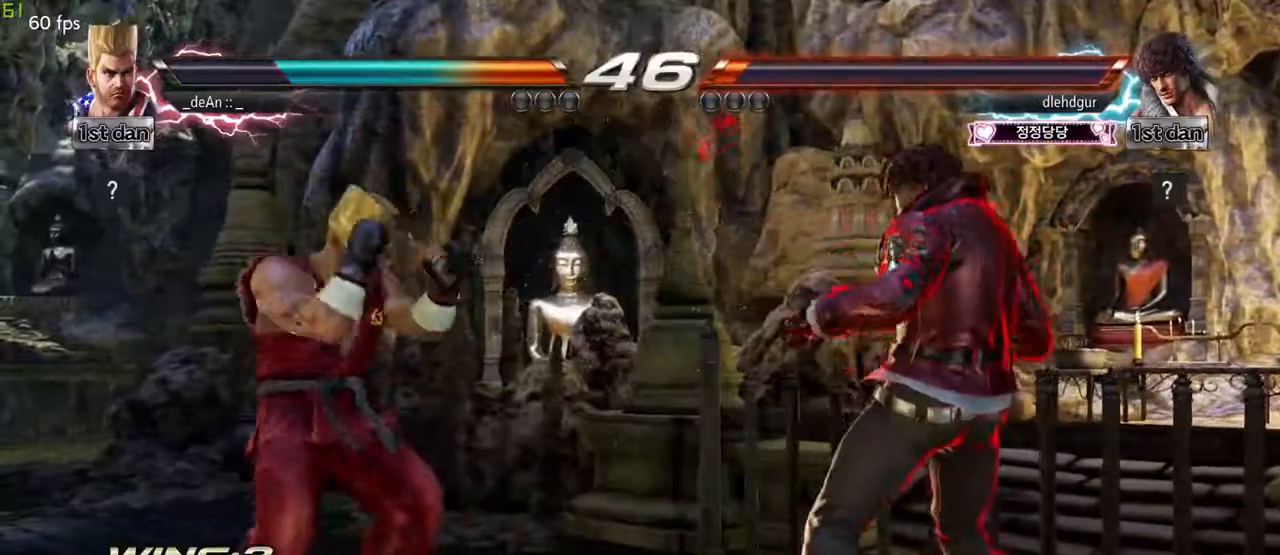
{"dt_ms": 500, "buttons": [], "left_stick": "left", "events": [[233, "left_stick", "left"], [317, "left_stick", "center"], [417, "left_stick", "left"]]}
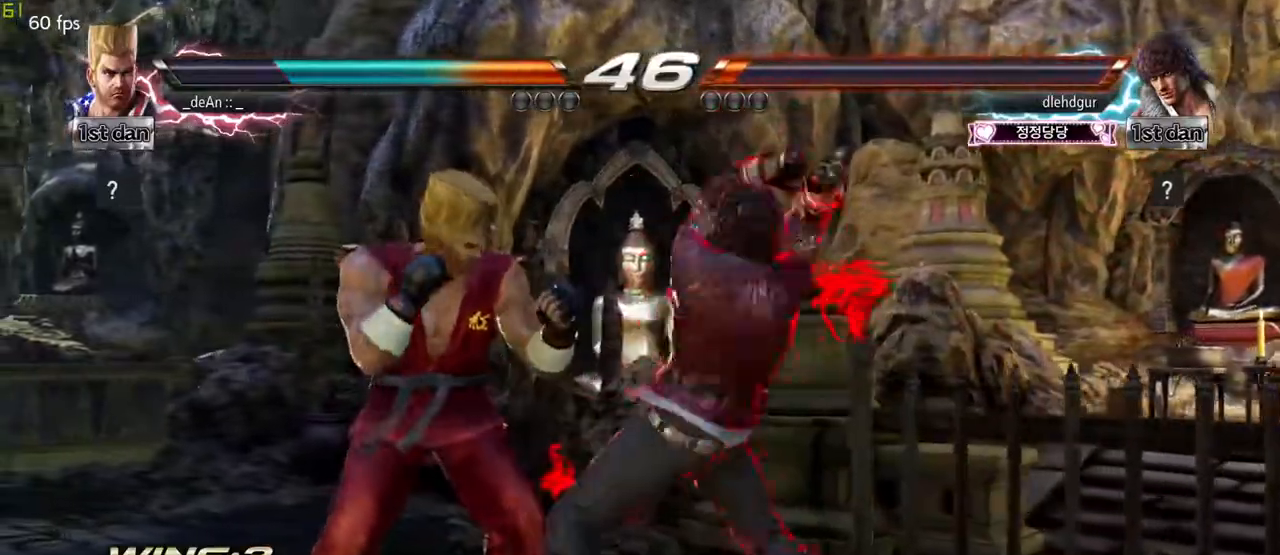
{"dt_ms": 500, "buttons": [], "left_stick": "left", "events": []}
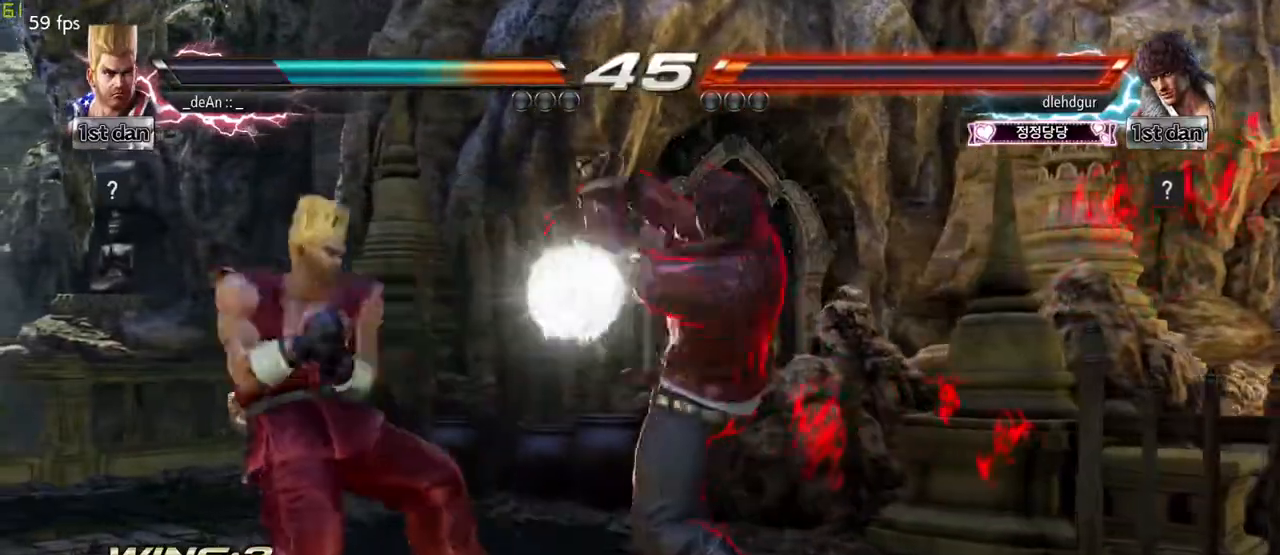
{"dt_ms": 500, "buttons": ["SQUARE", "TRIANGLE"], "left_stick": "center", "events": [[167, "left_stick", "center"], [267, "SQUARE", "down"], [367, "TRIANGLE", "down"]]}
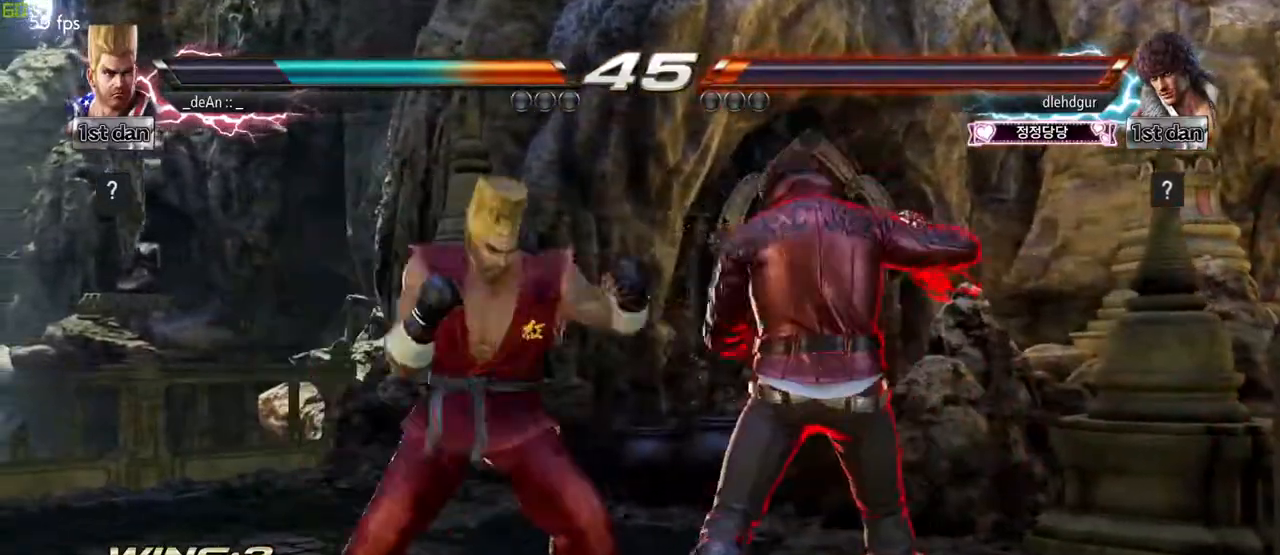
{"dt_ms": 500, "buttons": [], "left_stick": "down-right", "events": [[17, "SQUARE", "up"], [50, "TRIANGLE", "up"], [350, "left_stick", "down-right"], [367, "SQUARE", "down"], [450, "SQUARE", "up"]]}
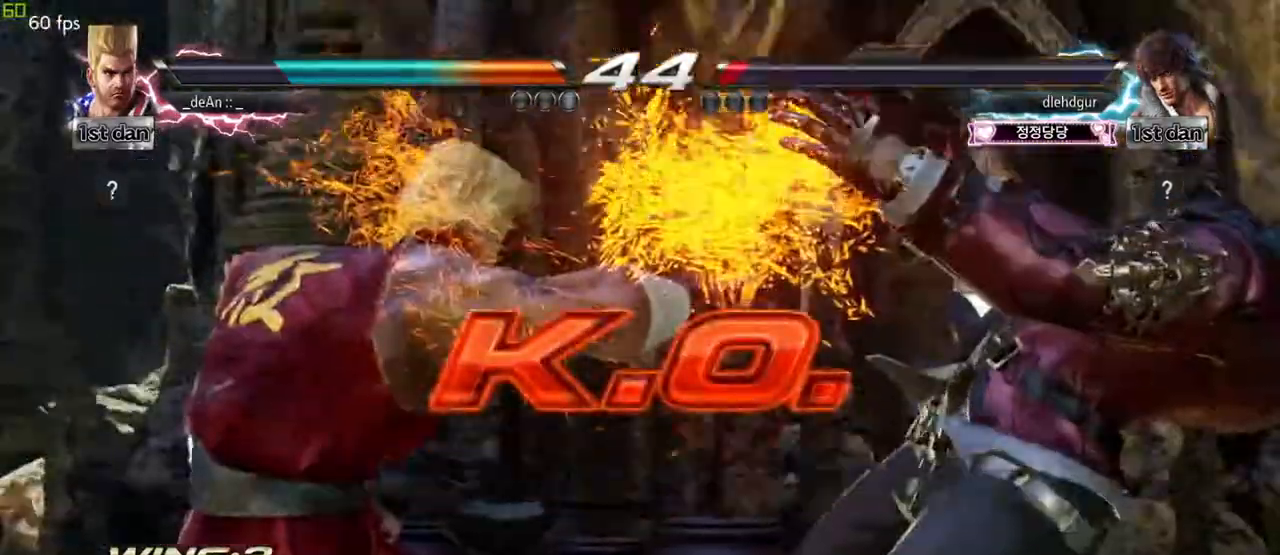
{"dt_ms": 500, "buttons": [], "left_stick": "center", "events": [[67, "left_stick", "center"]]}
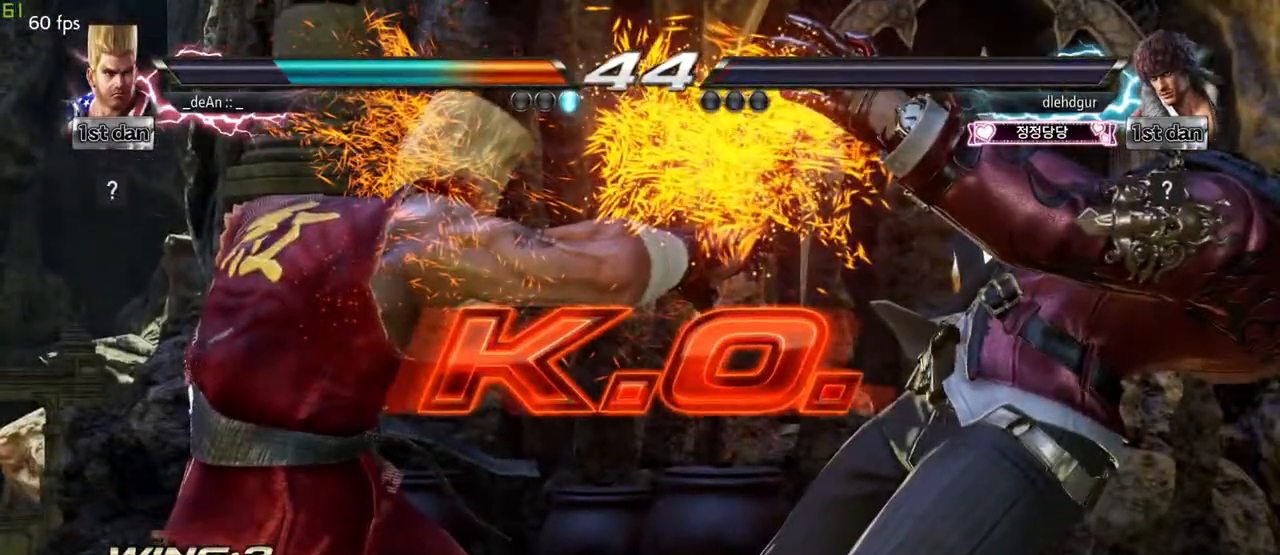
{"dt_ms": 500, "buttons": [], "left_stick": "center", "events": []}
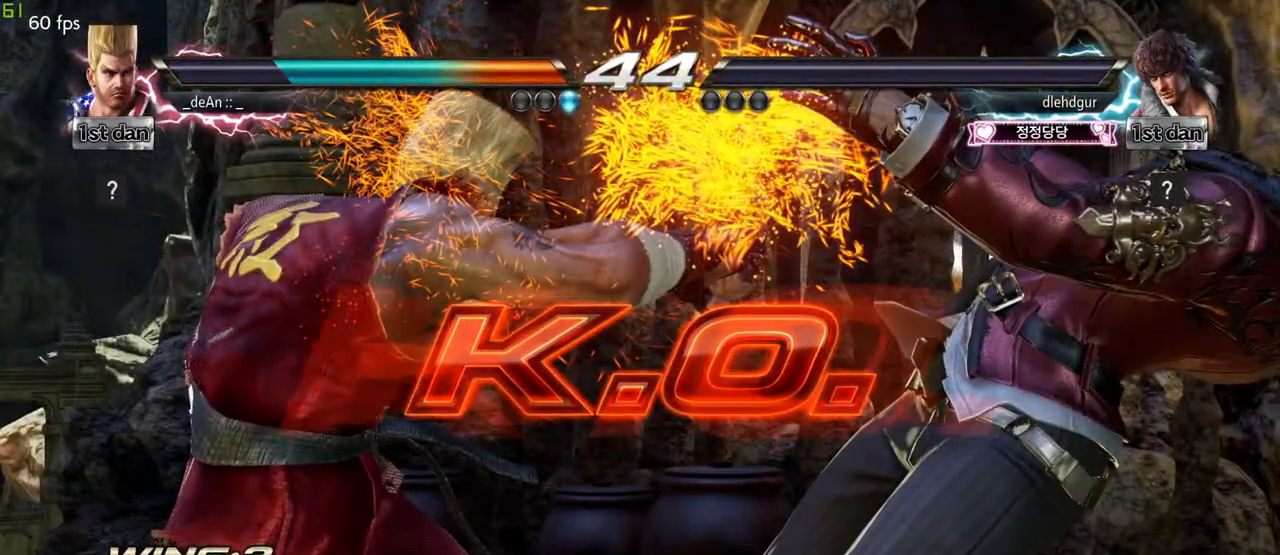
{"dt_ms": 500, "buttons": [], "left_stick": "center", "events": []}
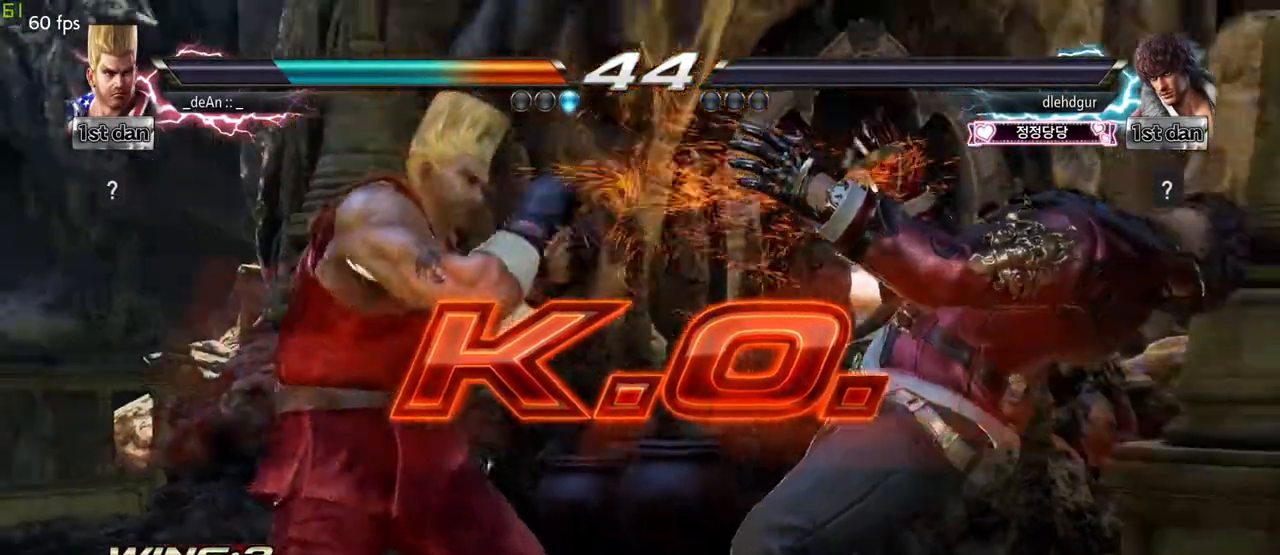
{"dt_ms": 500, "buttons": [], "left_stick": "center"}
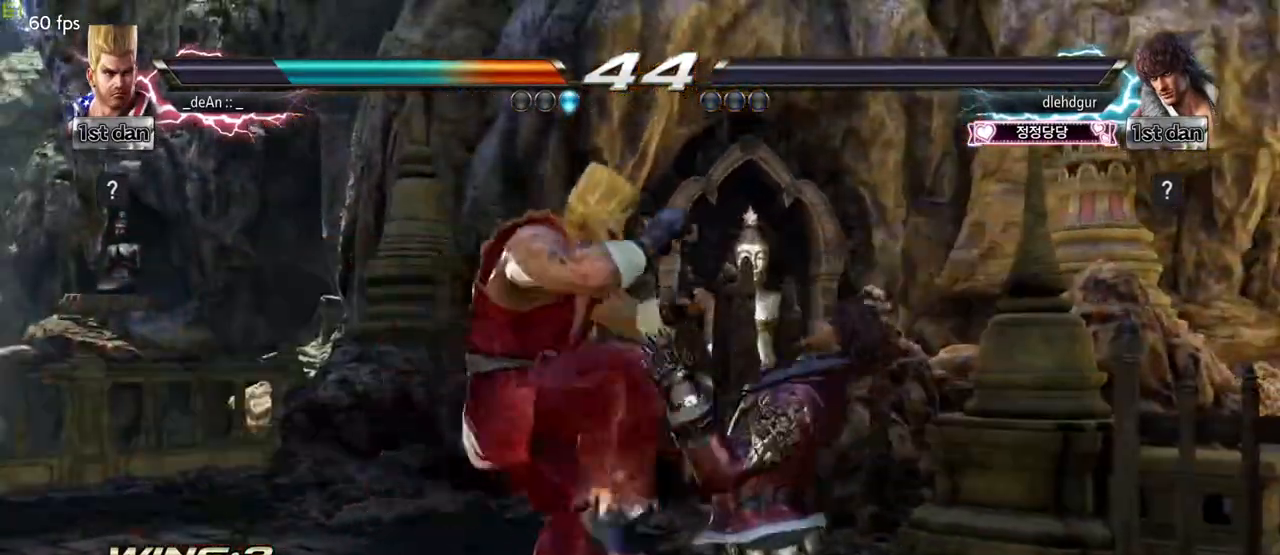
{"dt_ms": 500, "buttons": [], "left_stick": "center"}
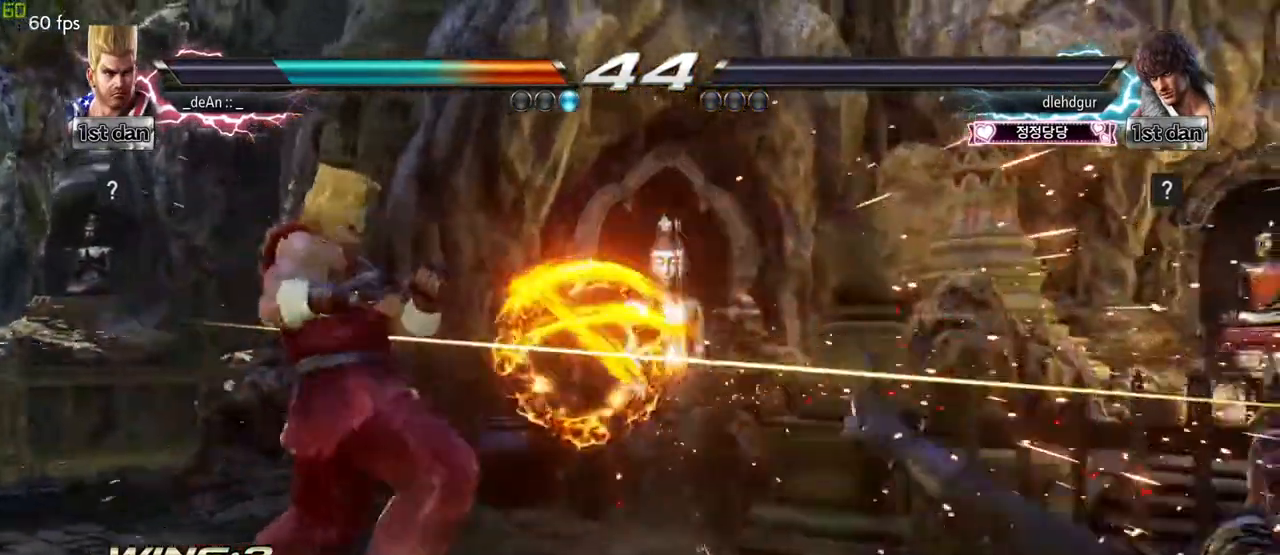
{"dt_ms": 1000, "buttons": [], "left_stick": "down"}
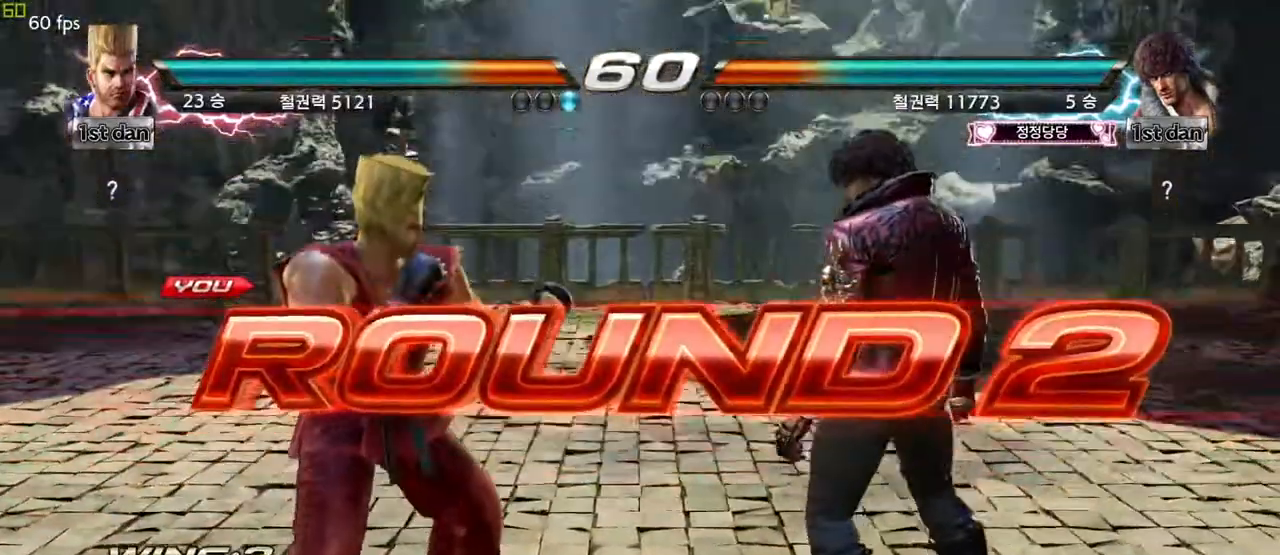
{"dt_ms": 500, "buttons": [], "left_stick": "center"}
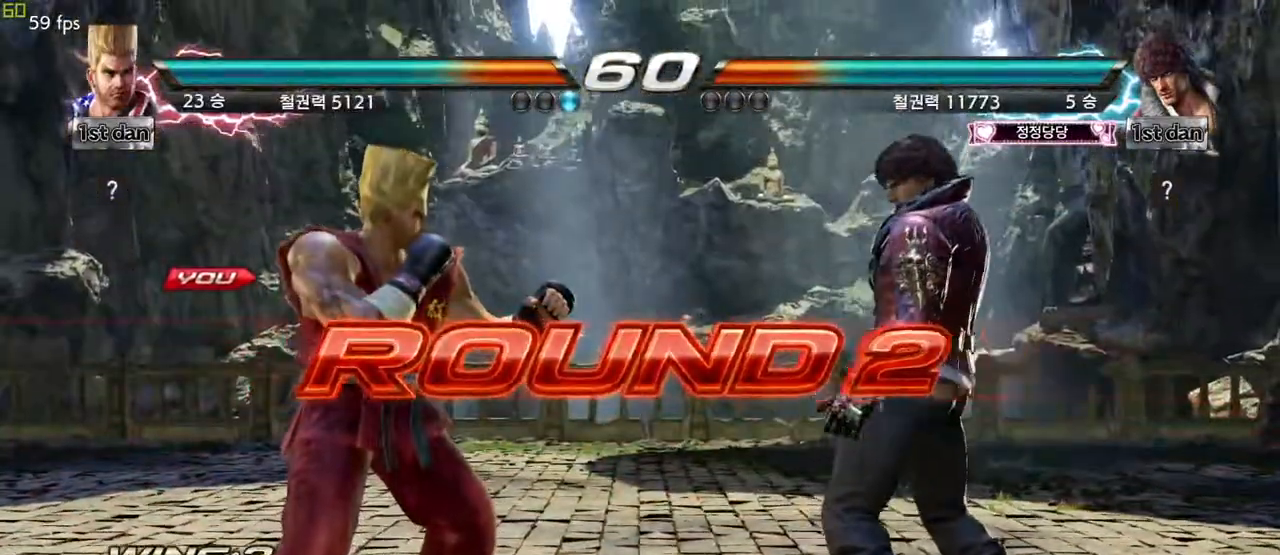
{"dt_ms": 500, "buttons": [], "left_stick": "center", "events": []}
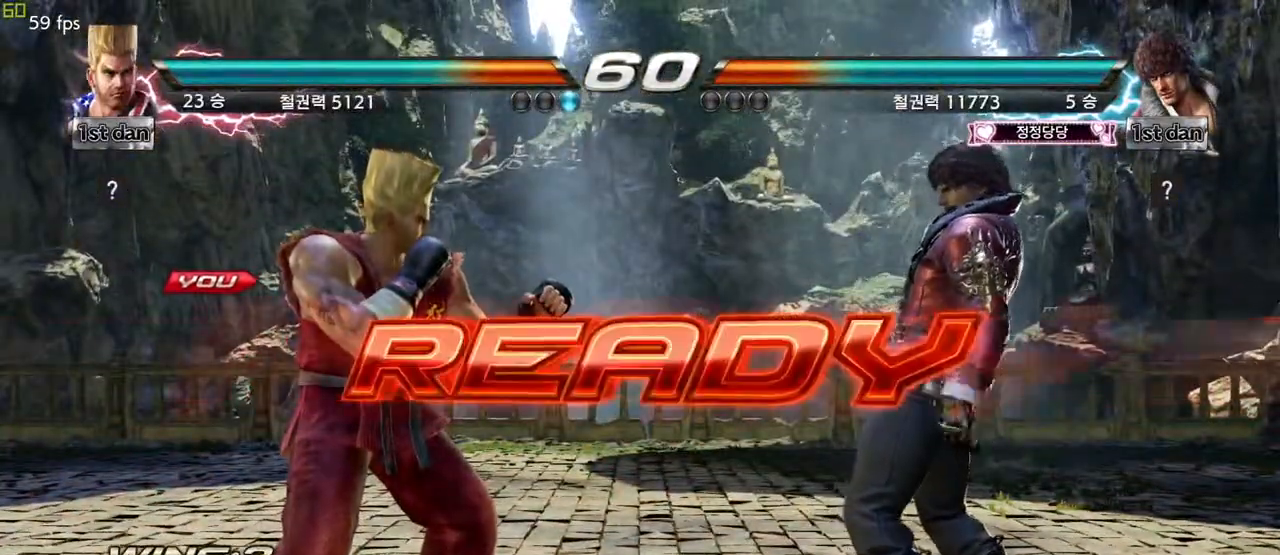
{"dt_ms": 500, "buttons": [], "left_stick": "center", "events": []}
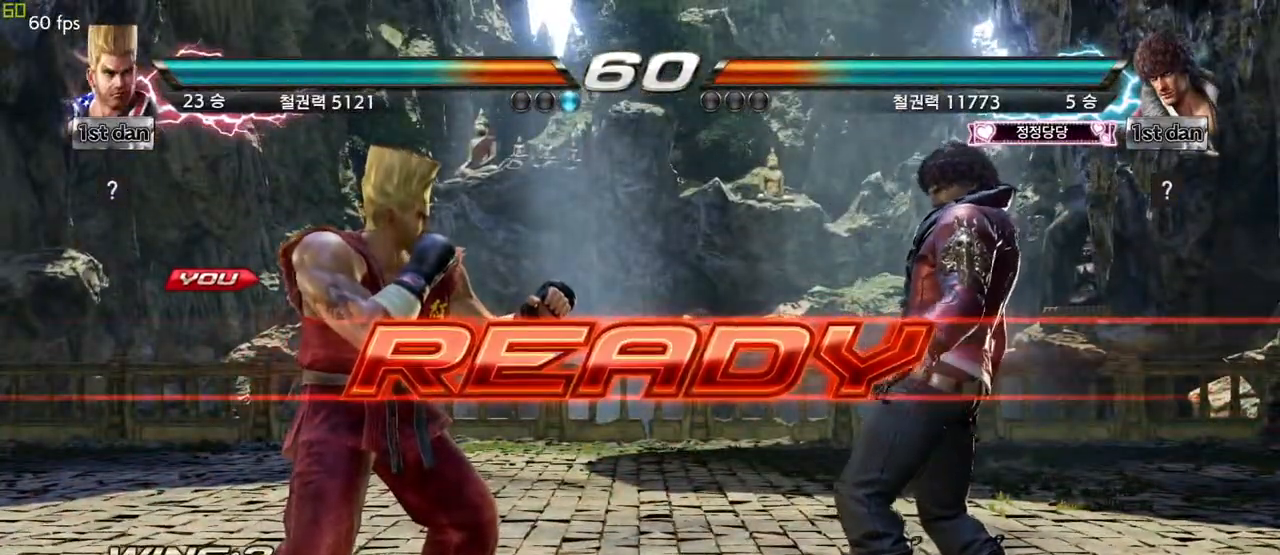
{"dt_ms": 500, "buttons": [], "left_stick": "center", "events": []}
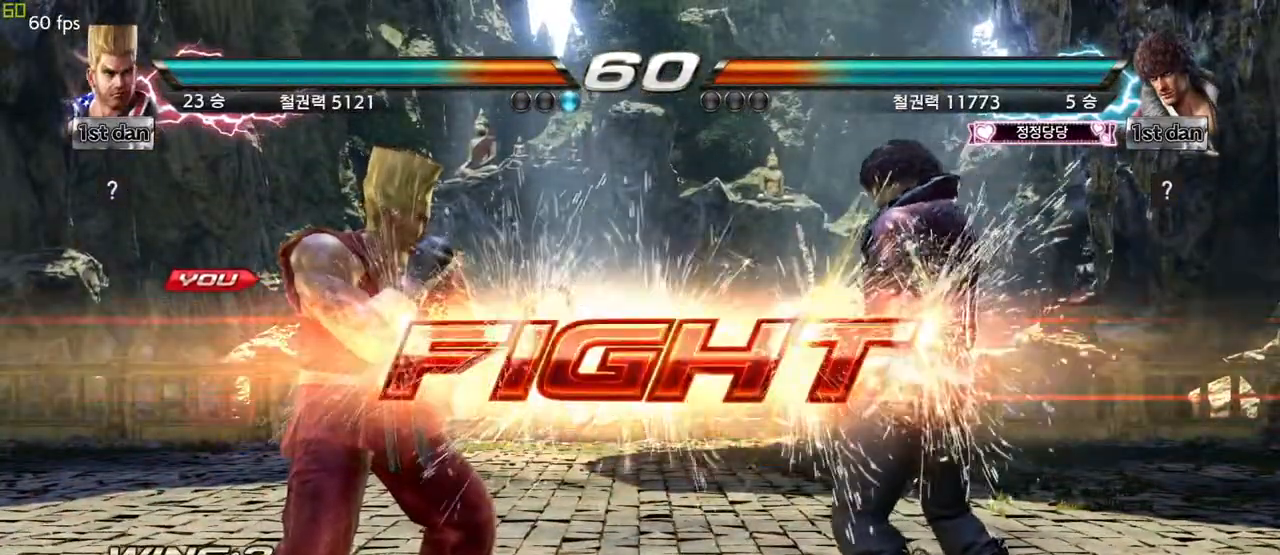
{"dt_ms": 500, "buttons": [], "left_stick": "left"}
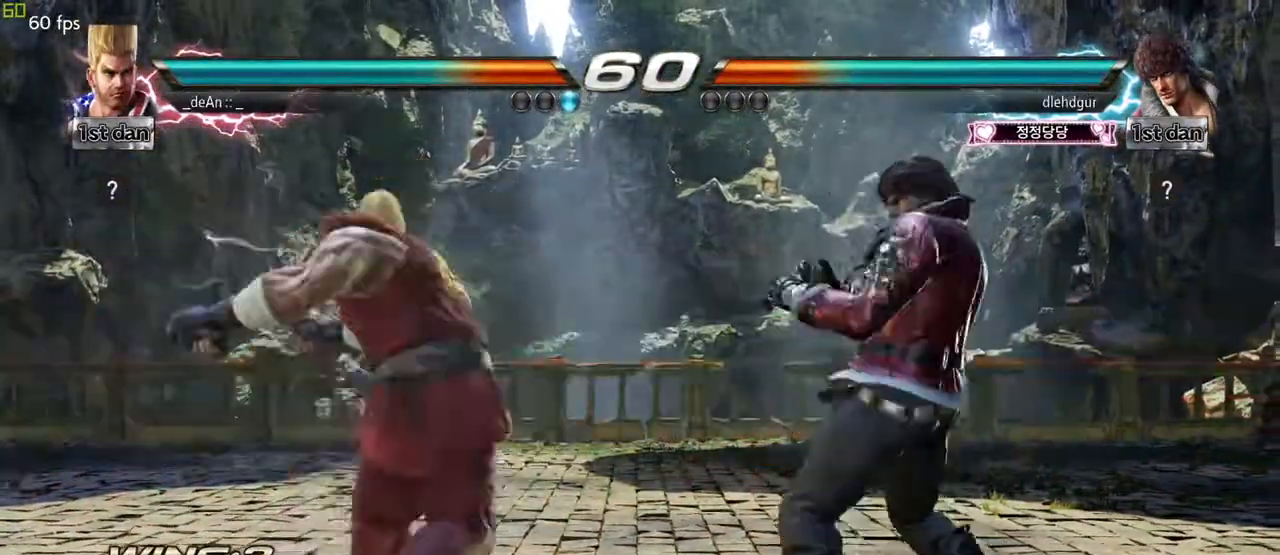
{"dt_ms": 500, "buttons": [], "left_stick": "left"}
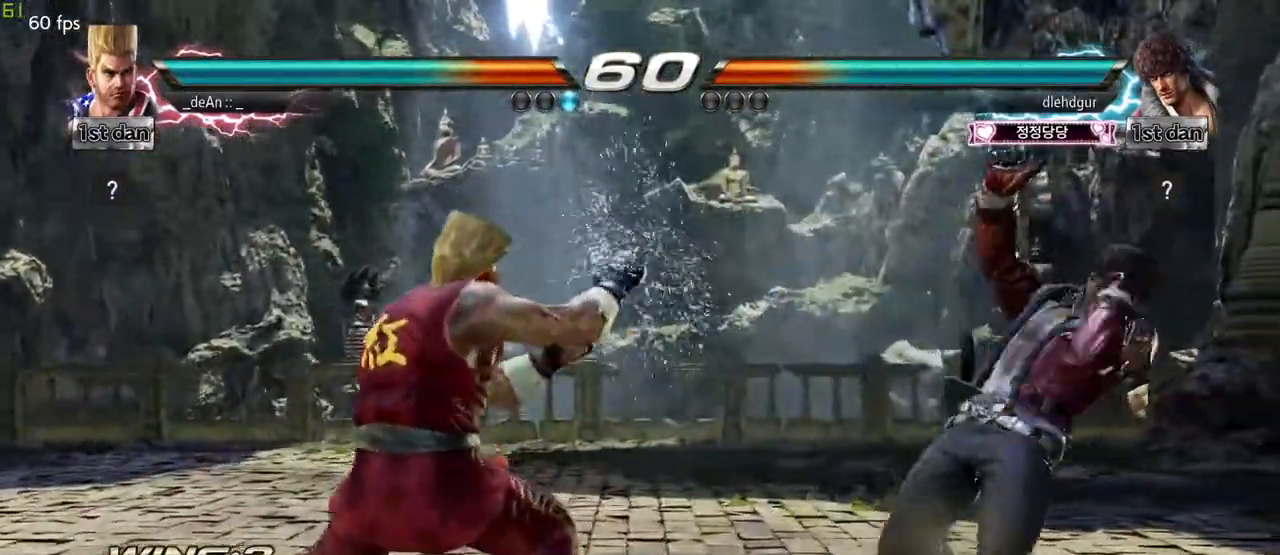
{"dt_ms": 500, "buttons": [], "left_stick": "left"}
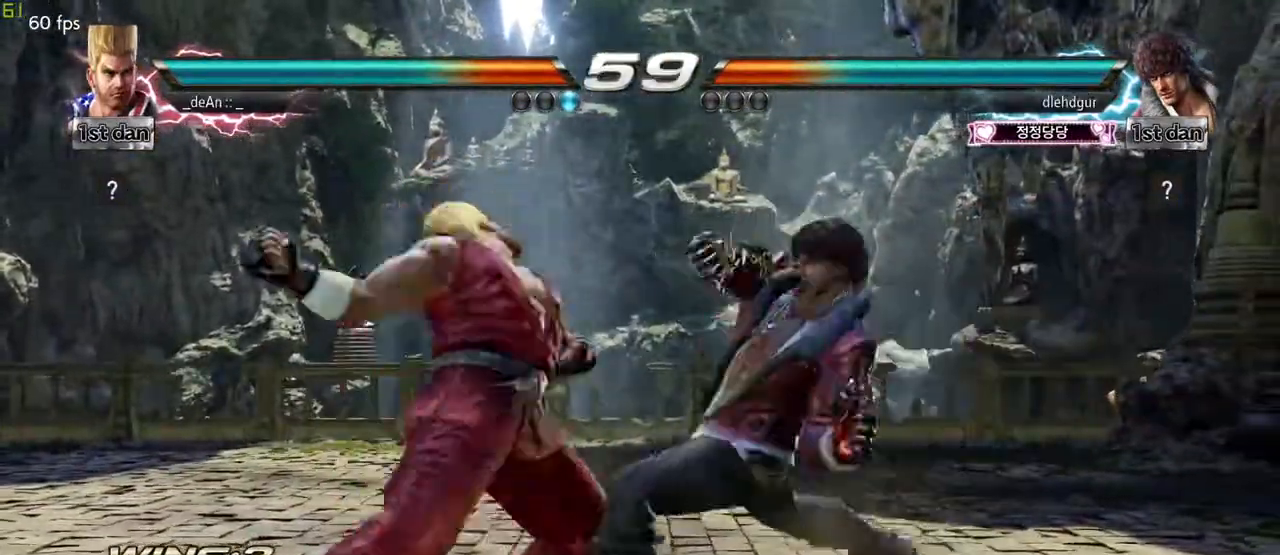
{"dt_ms": 500, "buttons": [], "left_stick": "center"}
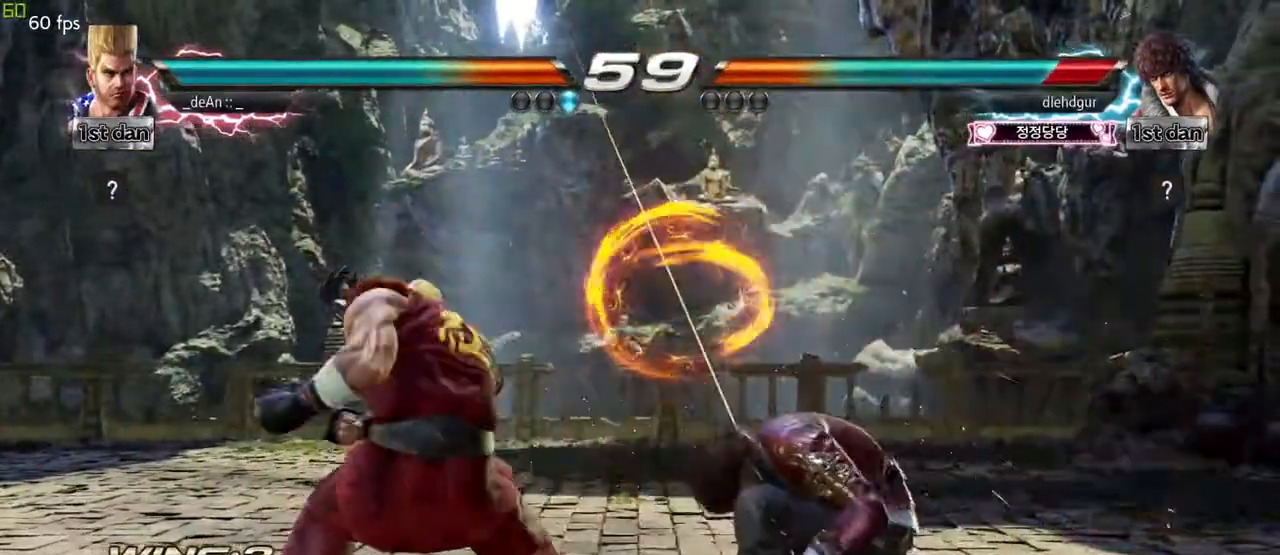
{"dt_ms": 500, "buttons": [], "left_stick": "center"}
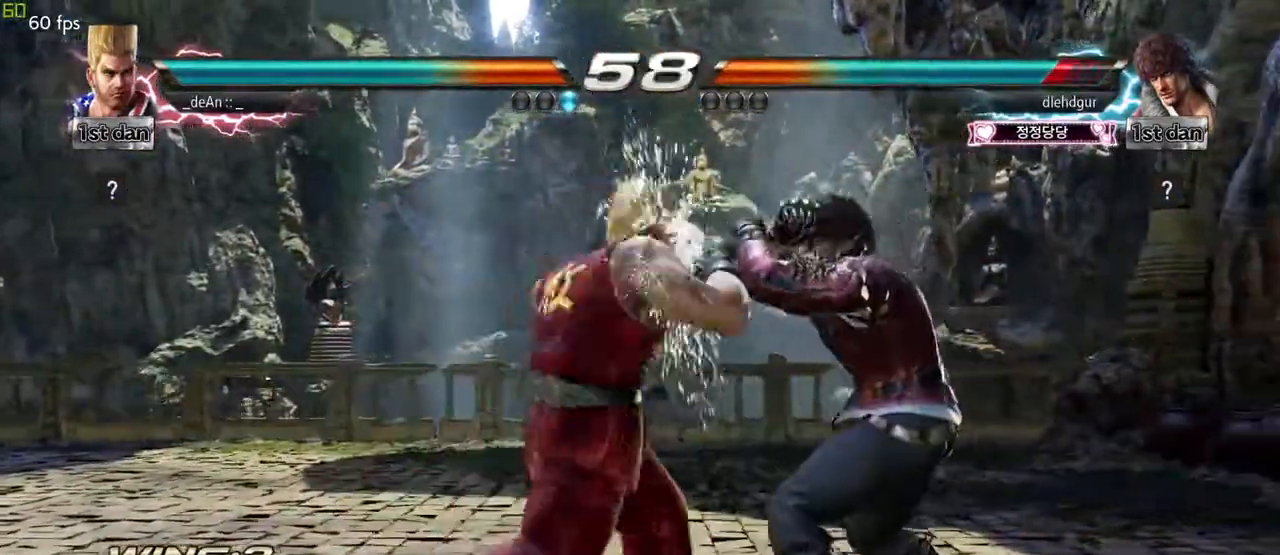
{"dt_ms": 1000, "buttons": ["TRIANGLE"], "left_stick": "left"}
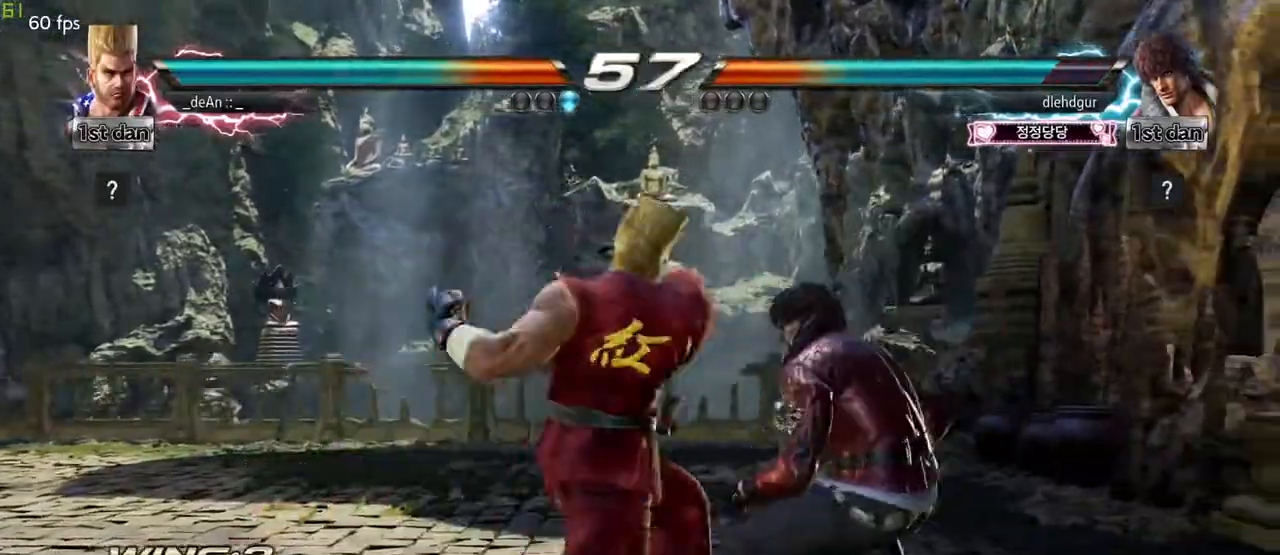
{"dt_ms": 500, "buttons": [], "left_stick": "left", "events": [[33, "TRIANGLE", "up"], [217, "left_stick", "center"], [317, "left_stick", "left"]]}
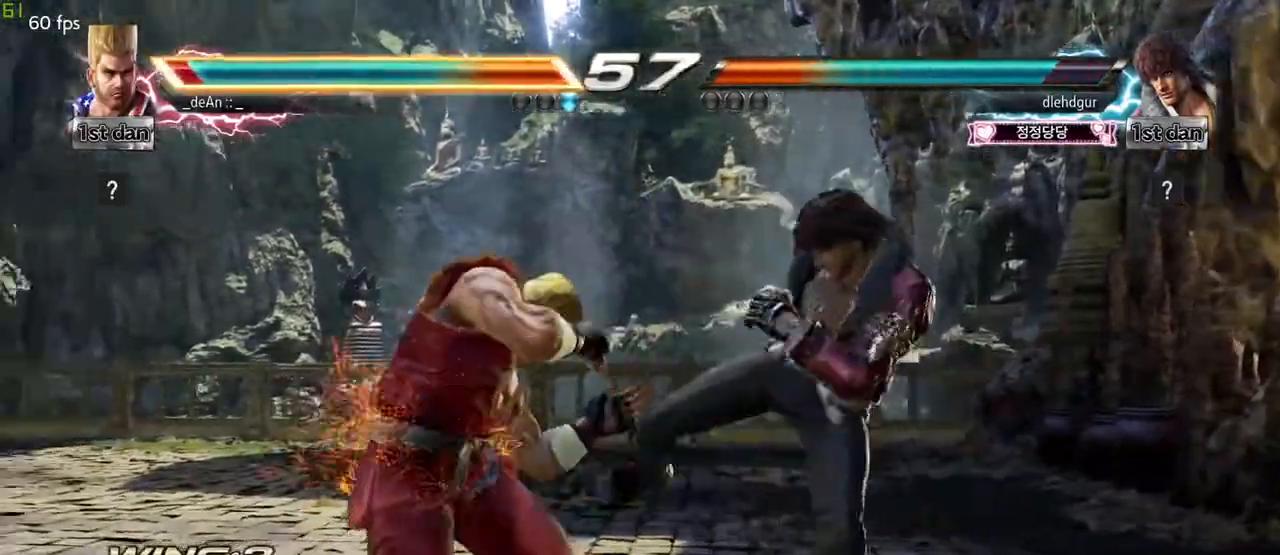
{"dt_ms": 500, "buttons": [], "left_stick": "center", "events": [[217, "left_stick", "center"], [250, "SQUARE", "down"], [433, "SQUARE", "up"]]}
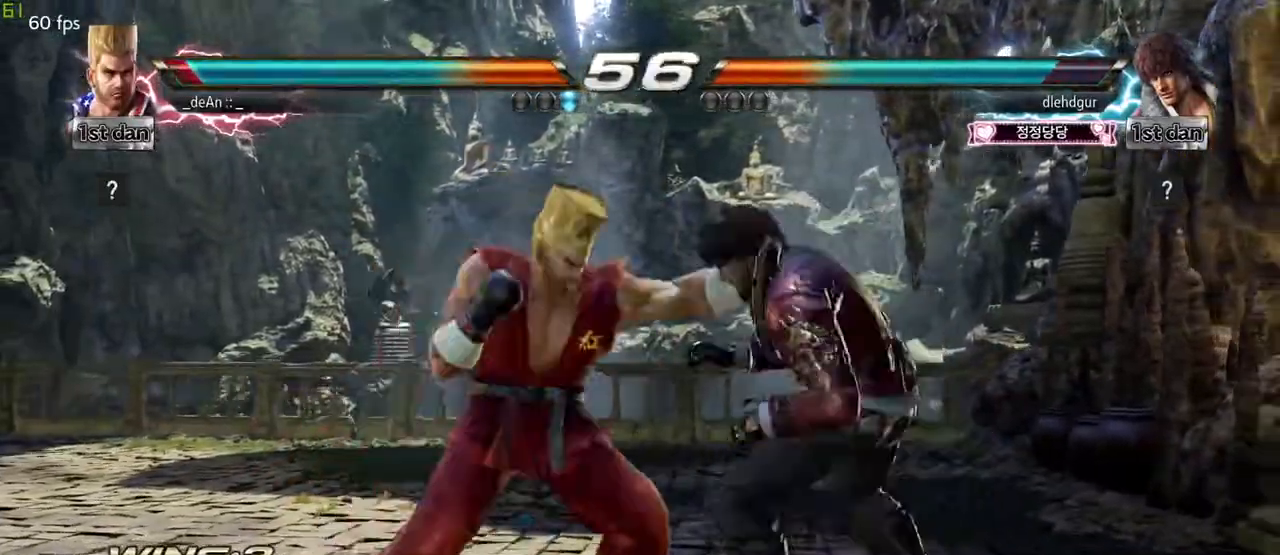
{"dt_ms": 500, "buttons": [], "left_stick": "center"}